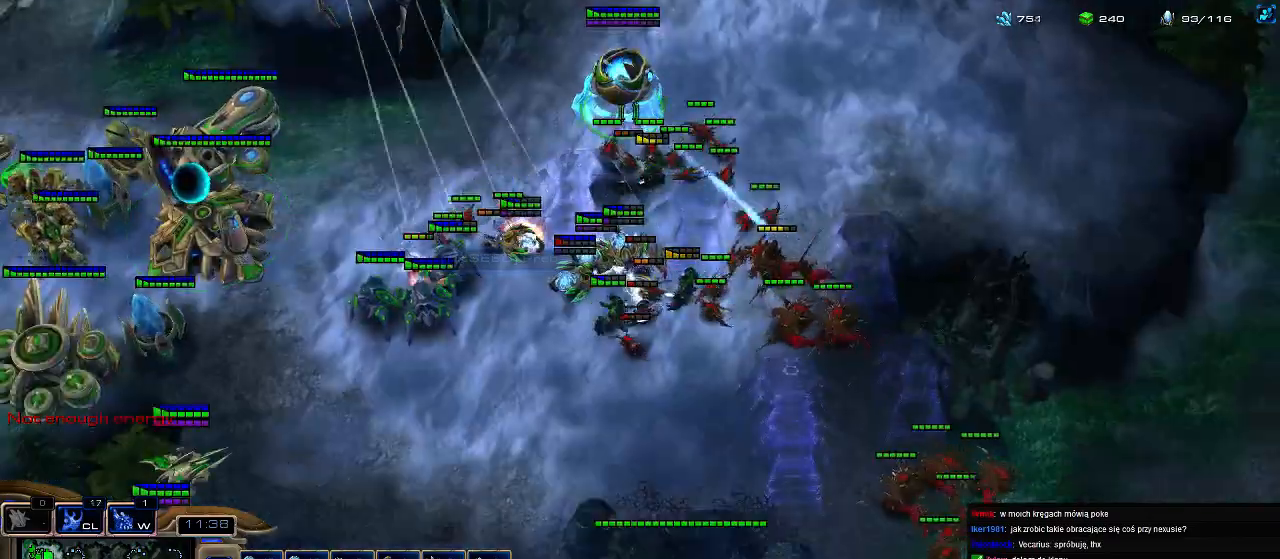
Gameplay with keyboard; each line is a JSON object with the keys held at the frame after it. "events" lists presses ("down") and releases ("up") of ".", "0", "1", "2", "3", "4", "5", "6", "7", "8", "9", "a", "alt_l", "alt_r", "b", "c", "caps_lock", "comma", "ctrl", "d", "e", "escape", "f", "f1", "f2", "f3", "f4", "f5", "f6", "f7", "f8", "g", "h", "i", "j", "k", "l", "m", "n", "o", "q", "r", "s", "shift", "space", "super", "t", "tab", "tilde", "u", "v", "w", "x", "y" and "z" between this image and that frame as [ms after this image, input, new state], when the widget could be followed in between. No other keys are recorded. Mouse input is not recorded.
{"keys": [], "events": [[133, "t", "down"], [267, "t", "up"]]}
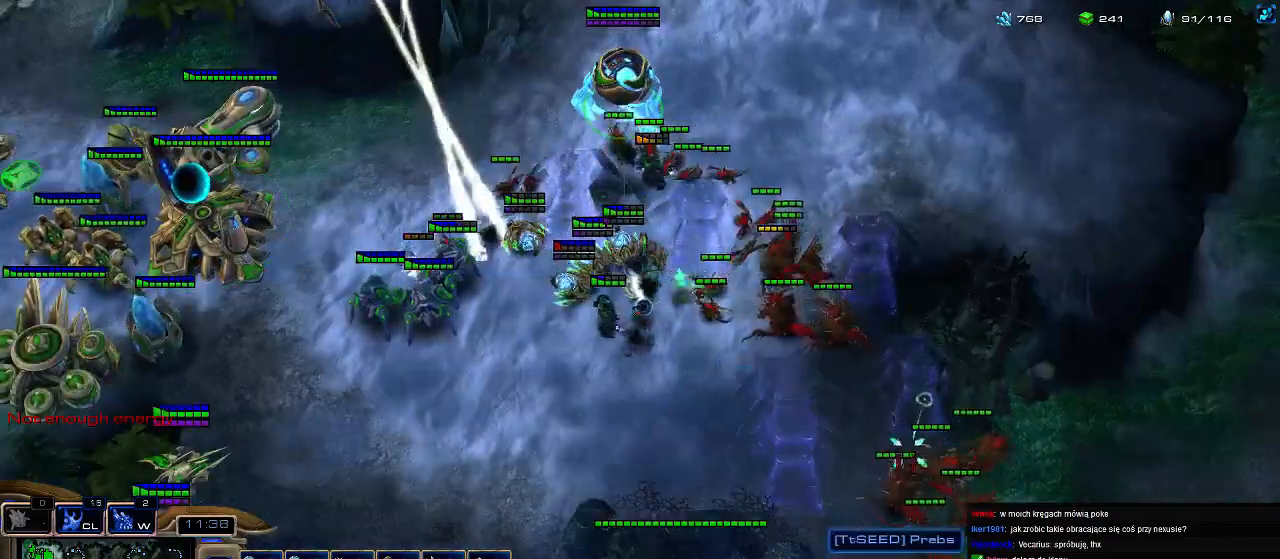
{"keys": ["ctrl"], "events": [[433, "ctrl", "down"]]}
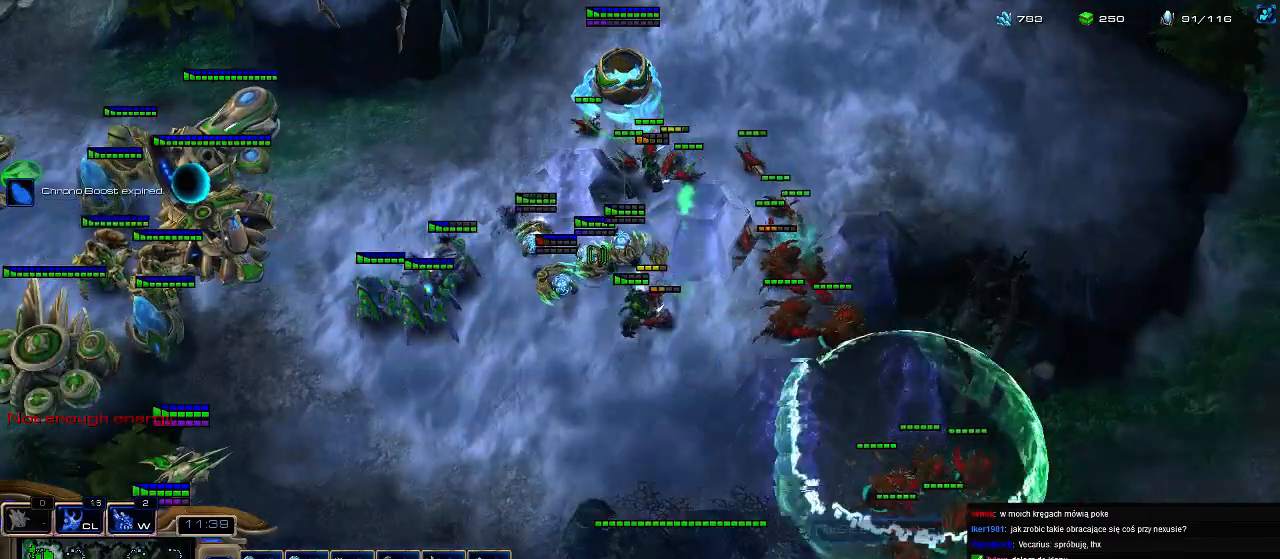
{"keys": [], "events": [[200, "ctrl", "up"]]}
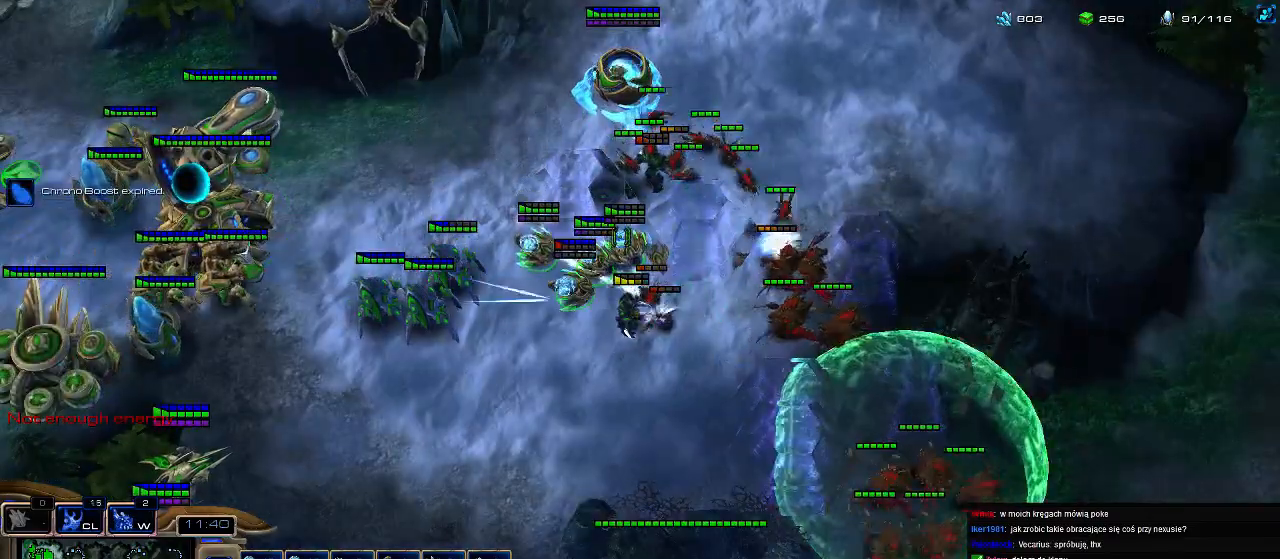
{"keys": [], "events": []}
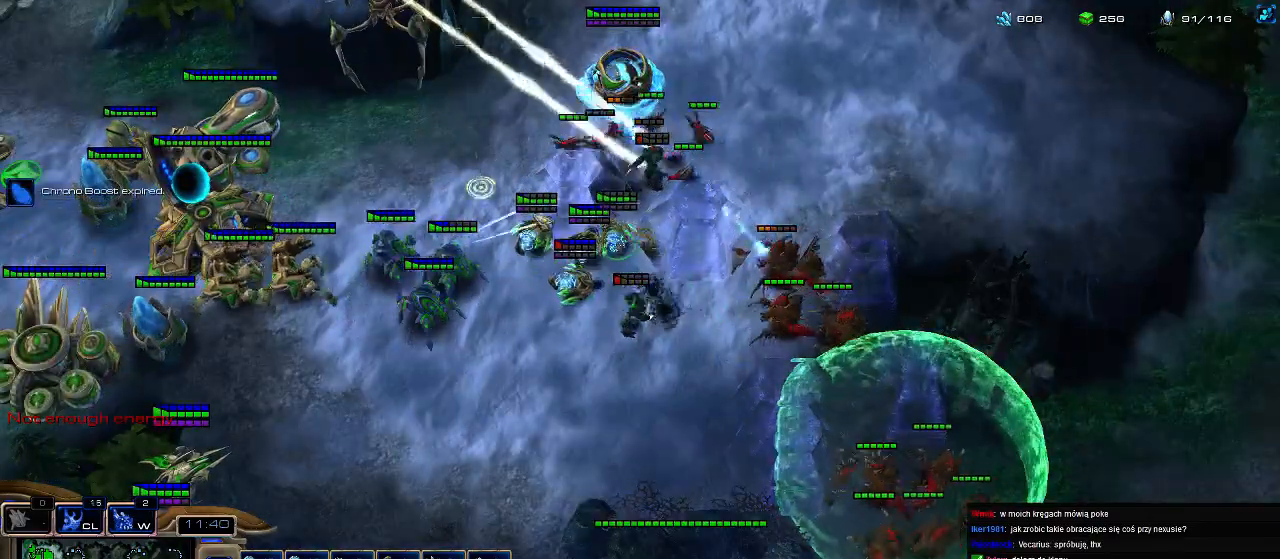
{"keys": [], "events": []}
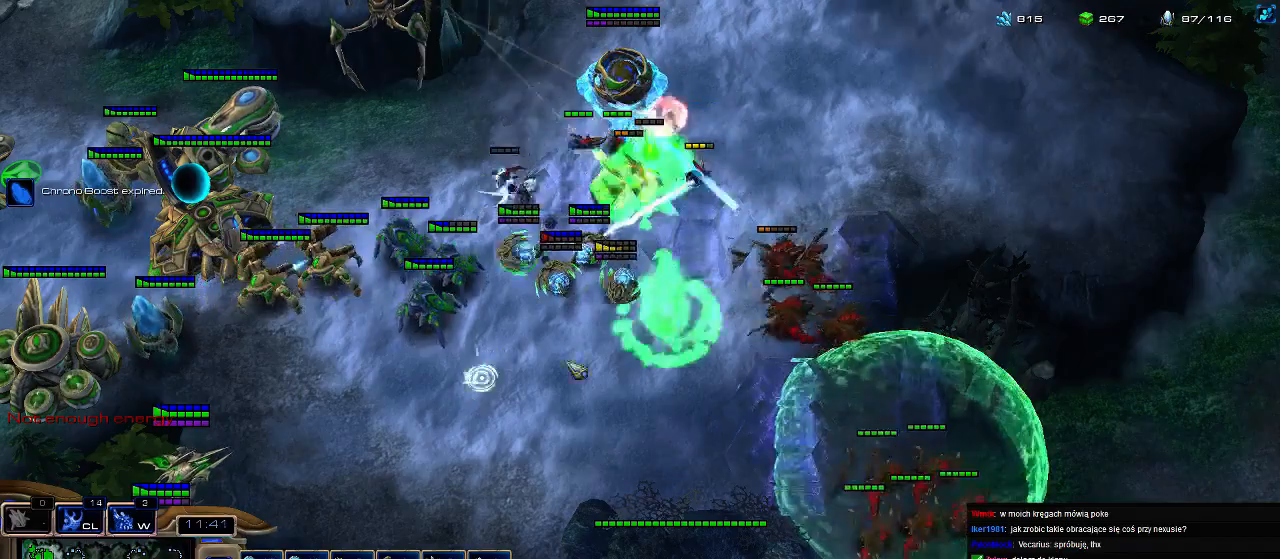
{"keys": [], "events": [[167, "shift", "down"], [400, "shift", "up"]]}
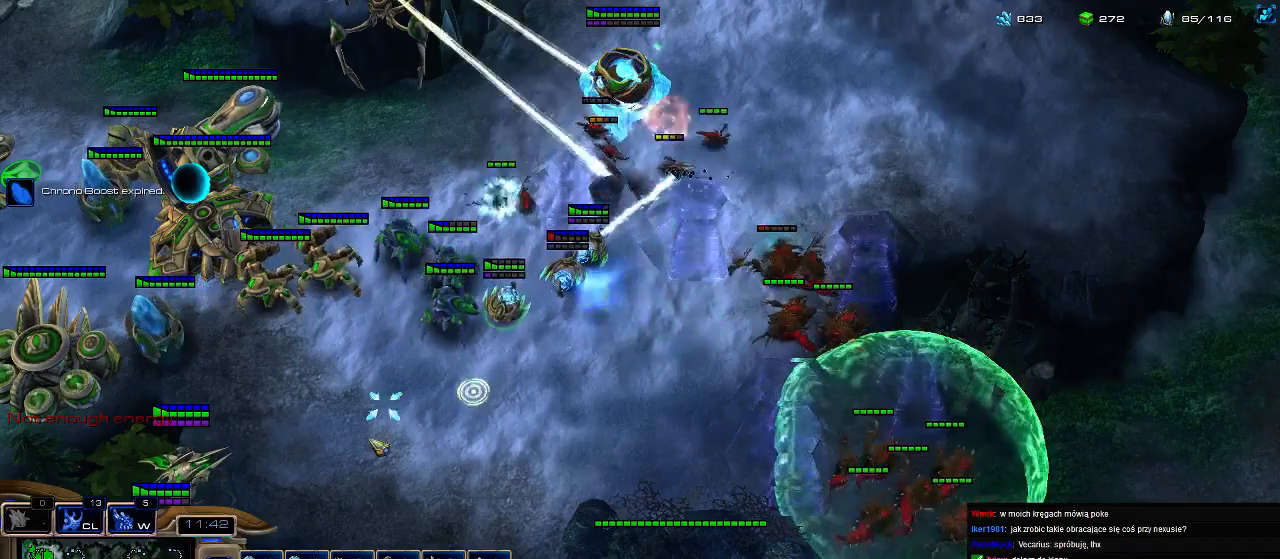
{"keys": [], "events": []}
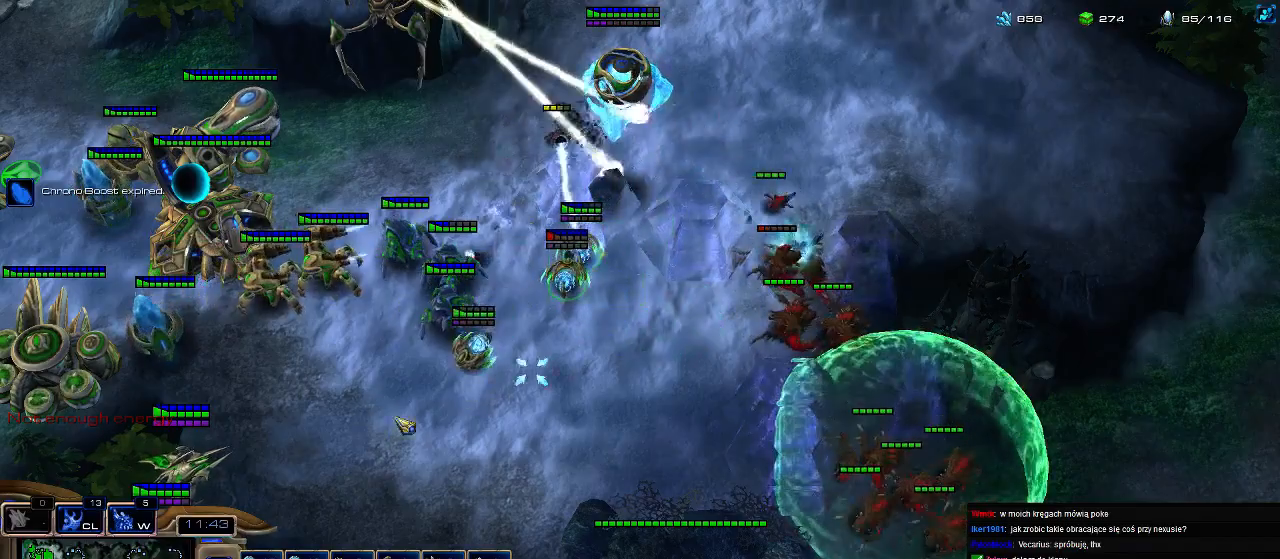
{"keys": ["z"], "events": [[367, "w", "down"], [433, "w", "up"], [500, "z", "down"]]}
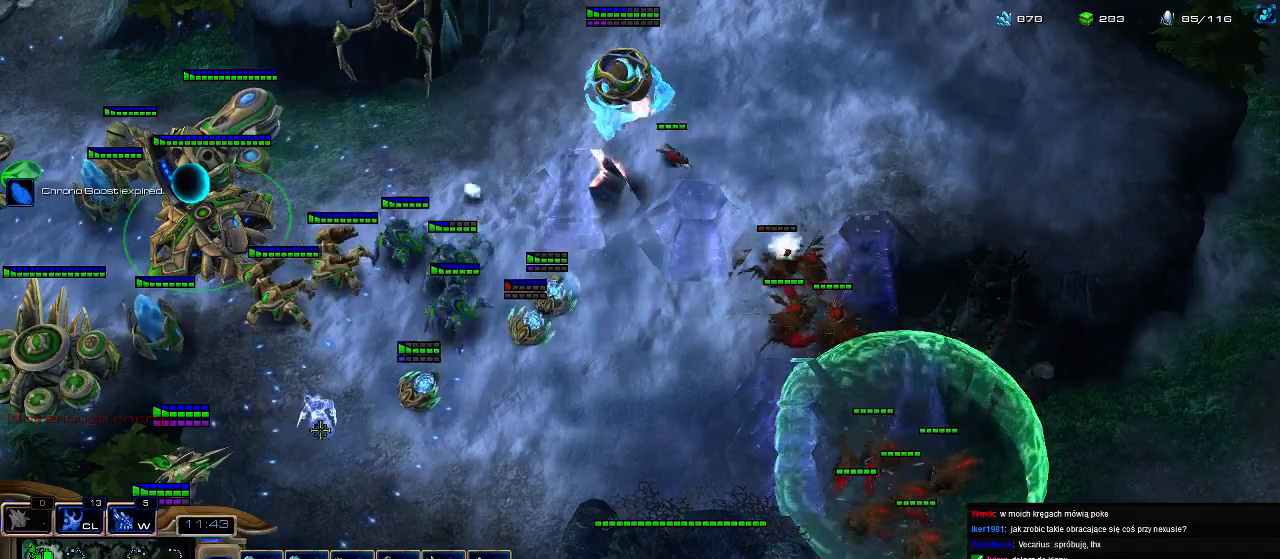
{"keys": ["shift", "w"], "events": [[100, "z", "up"], [200, "shift", "down"], [200, "w", "down"]]}
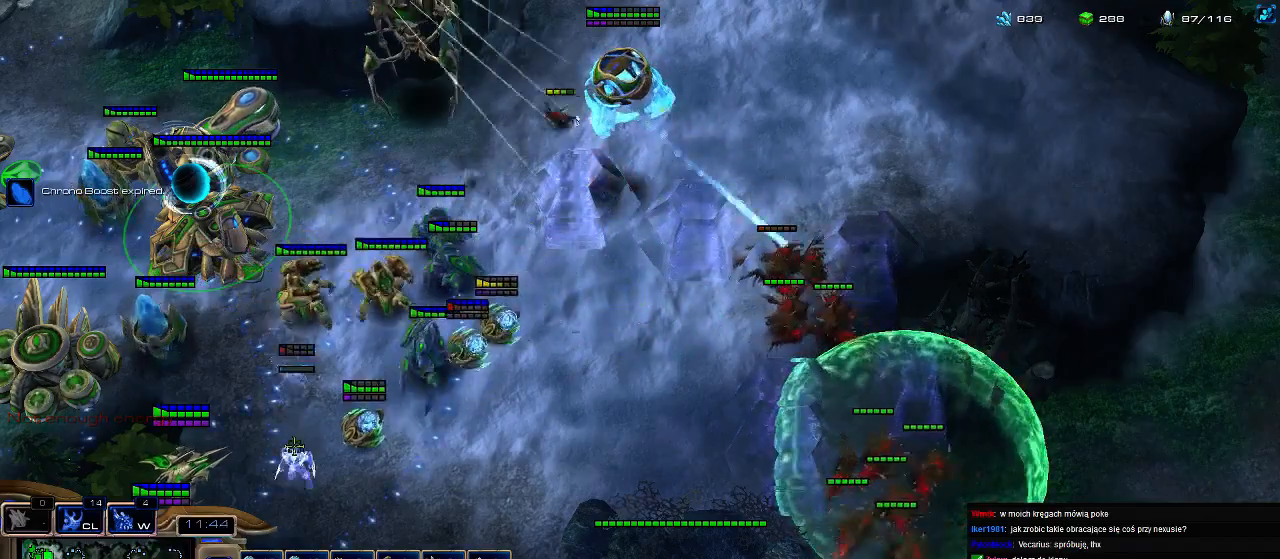
{"keys": [], "events": [[367, "w", "up"], [433, "shift", "up"]]}
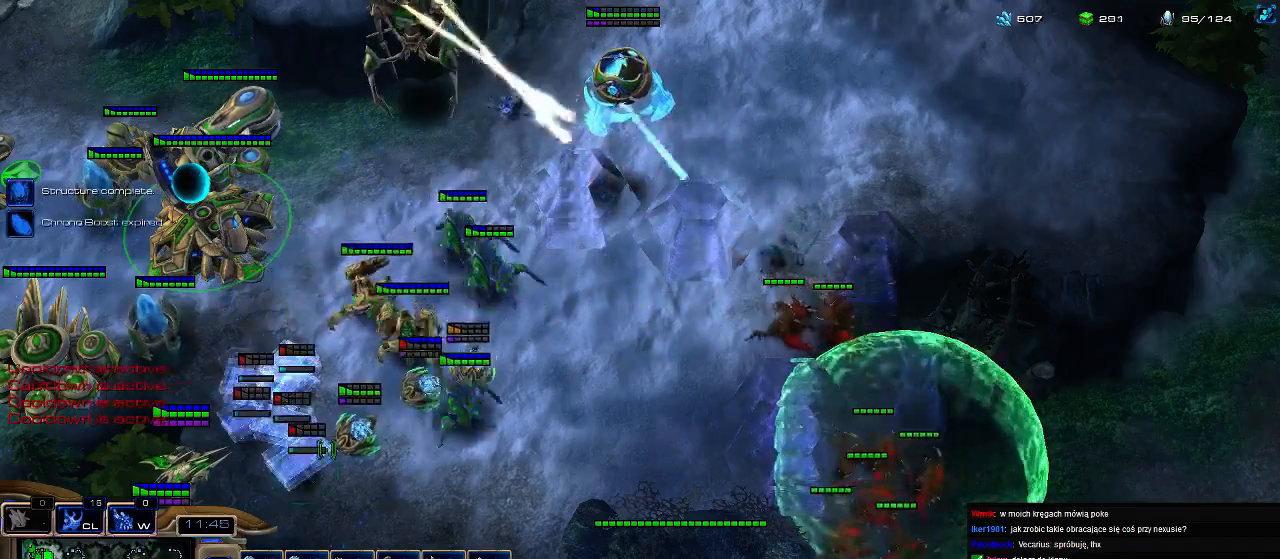
{"keys": ["1", "ctrl"], "events": [[67, "1", "down"], [133, "1", "up"], [167, "shift", "down"], [367, "shift", "up"], [400, "ctrl", "down"], [467, "1", "down"]]}
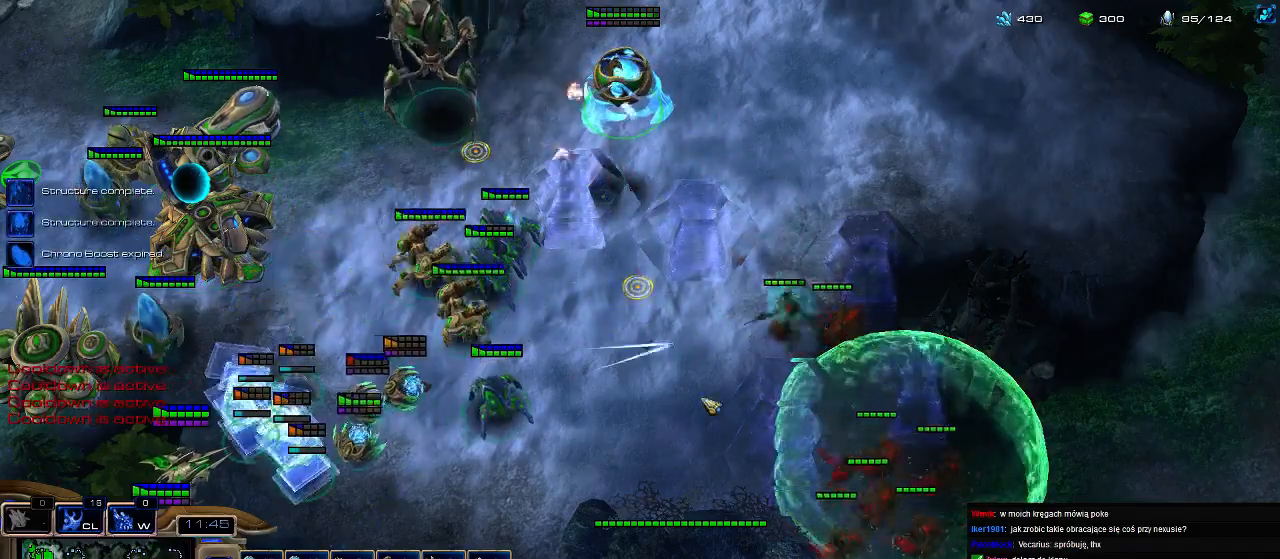
{"keys": ["4"], "events": [[33, "1", "up"], [33, "ctrl", "up"], [100, "a", "down"], [200, "a", "up"], [300, "4", "down"], [367, "4", "up"], [467, "4", "down"]]}
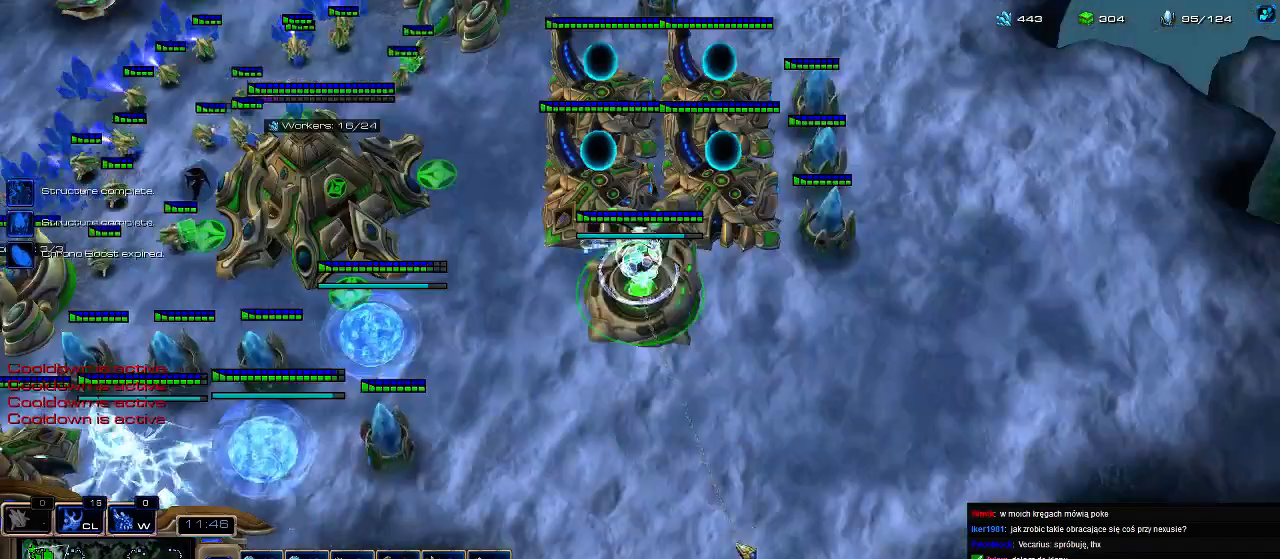
{"keys": [], "events": [[33, "4", "up"], [133, "5", "down"], [233, "c", "down"], [267, "5", "up"], [333, "c", "up"], [400, "1", "down"], [467, "1", "up"]]}
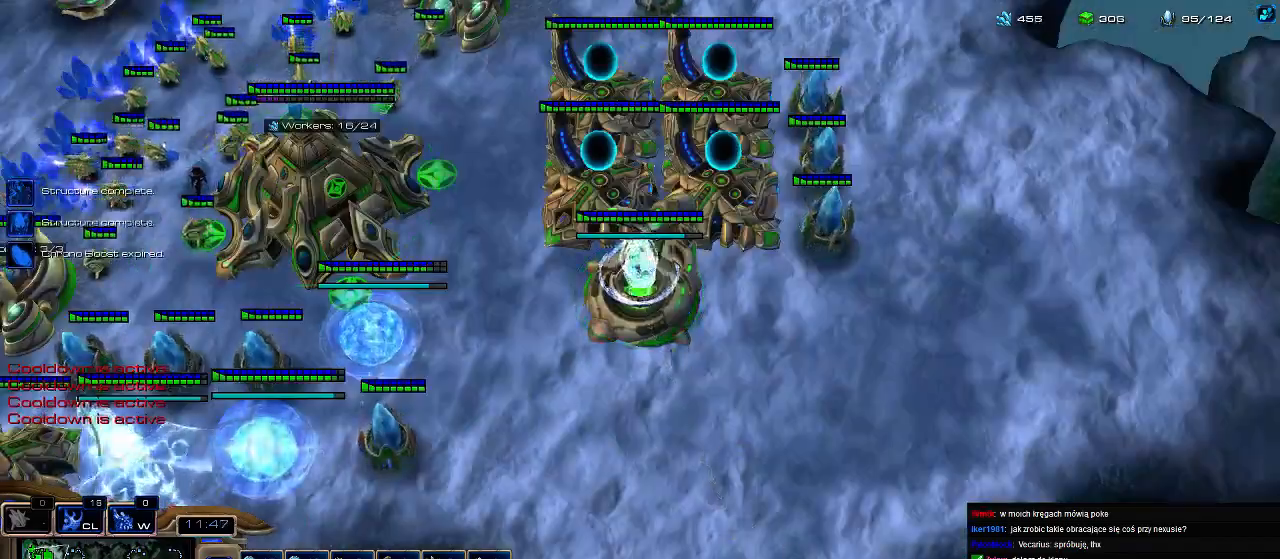
{"keys": [], "events": [[33, "1", "down"], [133, "1", "up"]]}
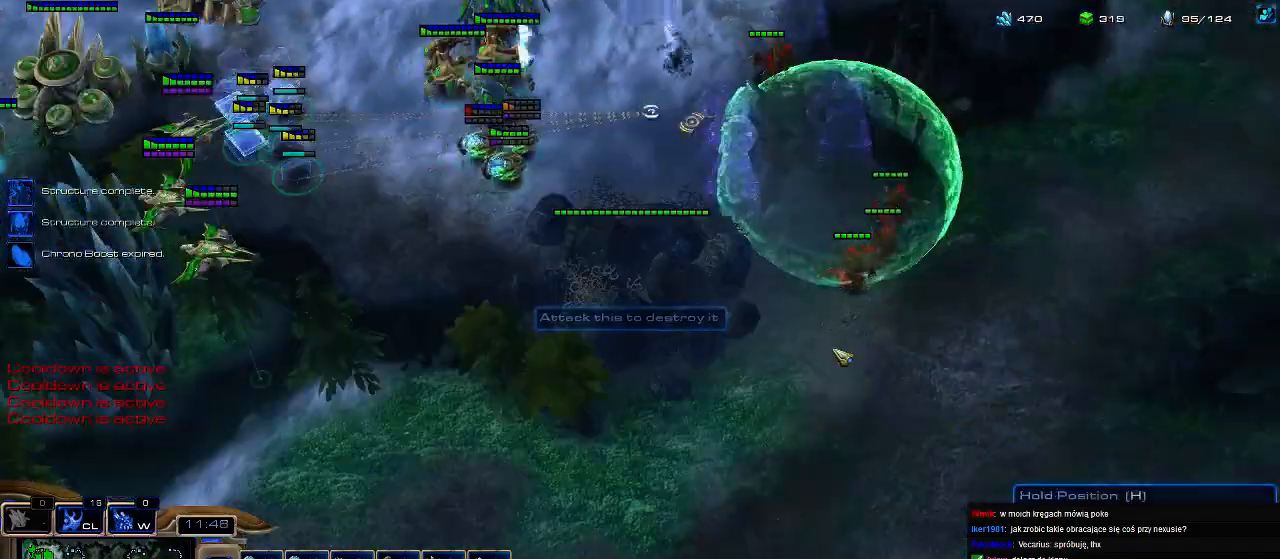
{"keys": ["3"], "events": [[133, "ctrl", "down"], [167, "1", "down"], [233, "2", "down"], [267, "1", "up"], [267, "ctrl", "up"], [300, "2", "up"], [367, "a", "down"], [433, "a", "up"], [500, "3", "down"]]}
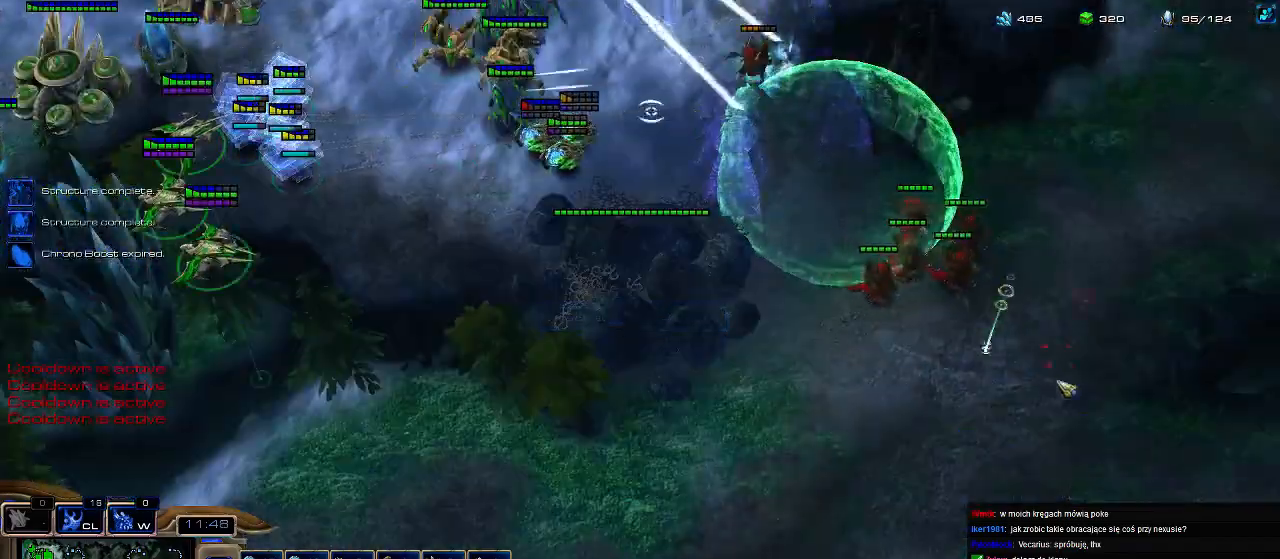
{"keys": [], "events": [[67, "3", "up"]]}
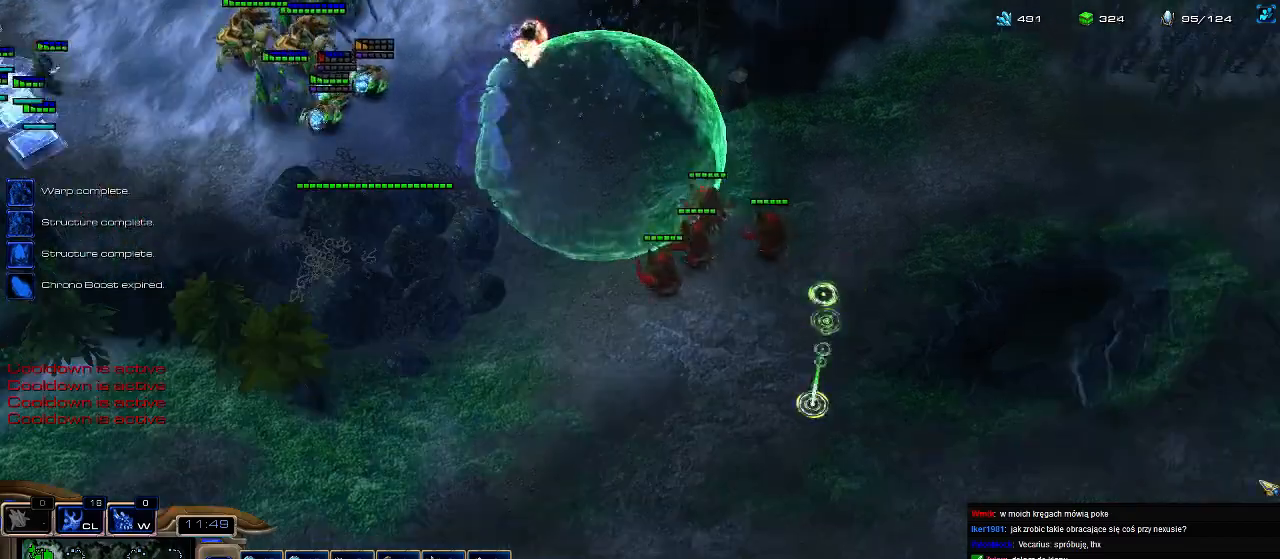
{"keys": [], "events": [[233, "1", "down"], [300, "1", "up"]]}
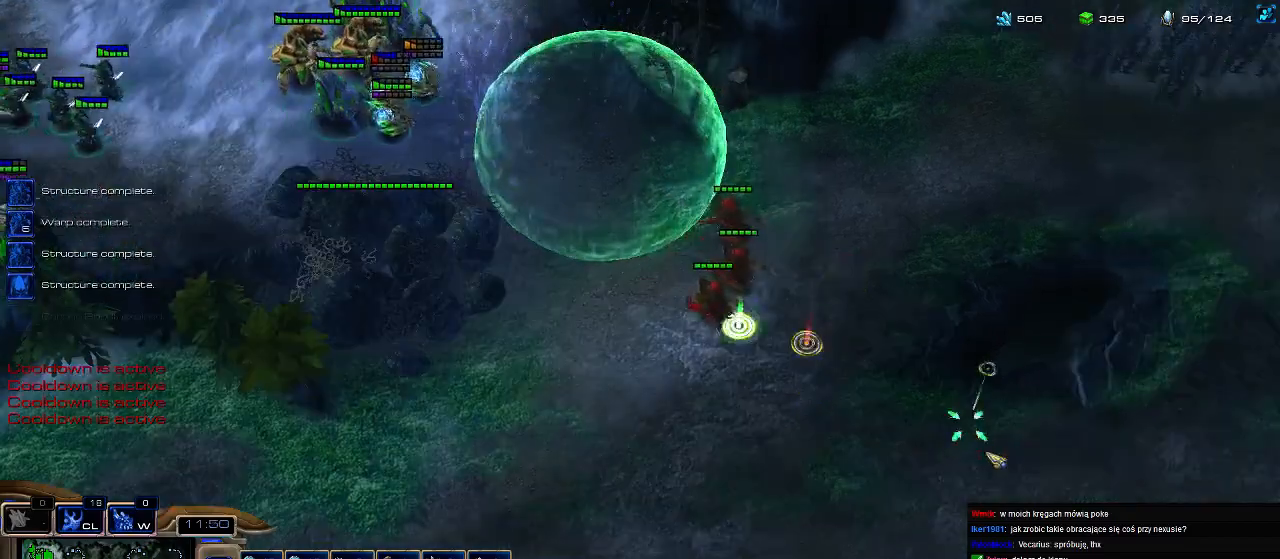
{"keys": [], "events": [[33, "a", "down"], [167, "a", "up"], [300, "3", "down"], [367, "3", "up"]]}
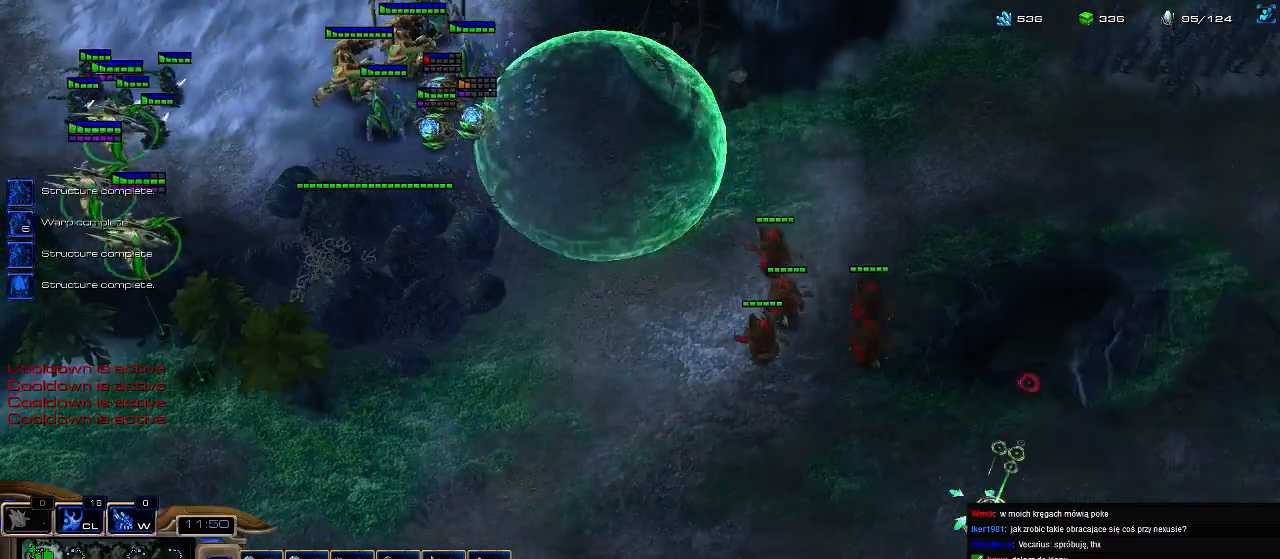
{"keys": [], "events": []}
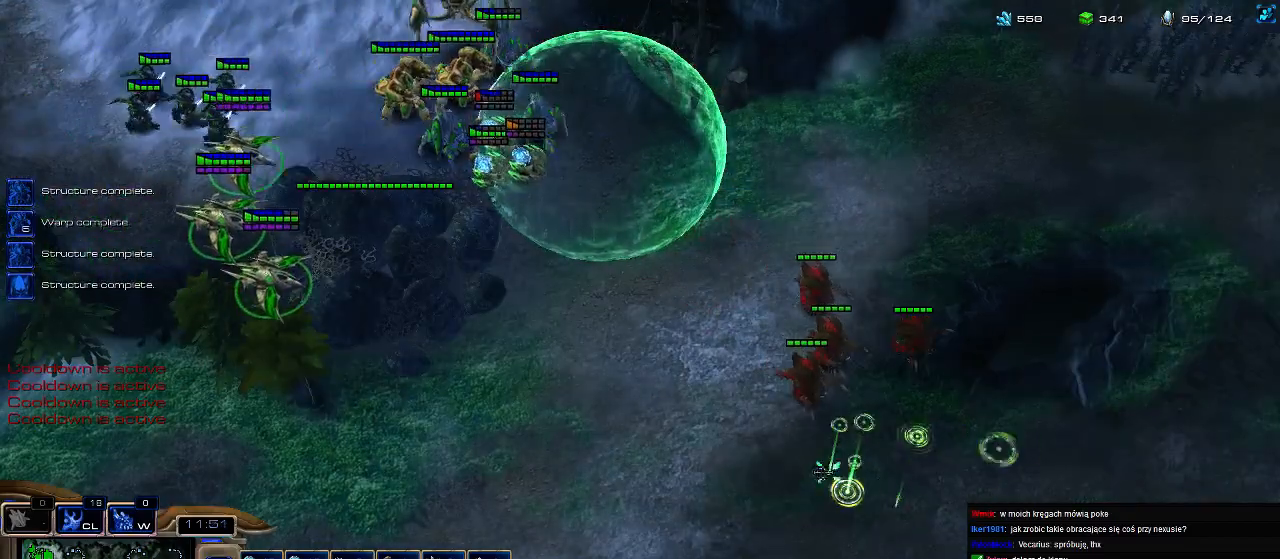
{"keys": [], "events": [[33, "g", "down"], [133, "g", "up"], [367, "g", "down"], [467, "g", "up"]]}
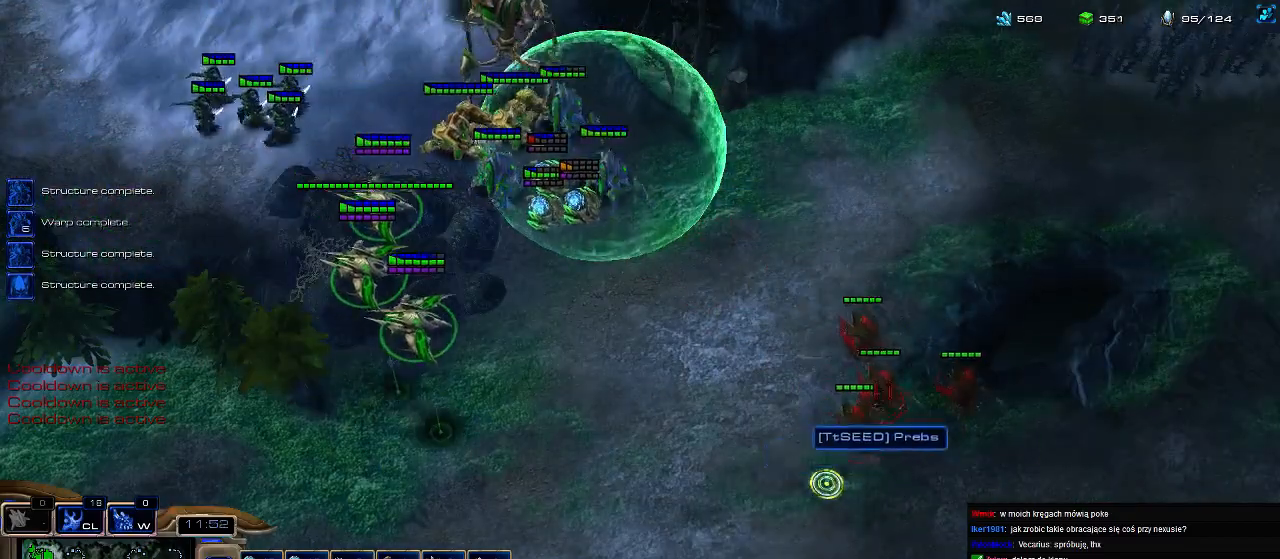
{"keys": [], "events": [[67, "g", "down"], [200, "g", "up"], [433, "1", "down"], [500, "1", "up"]]}
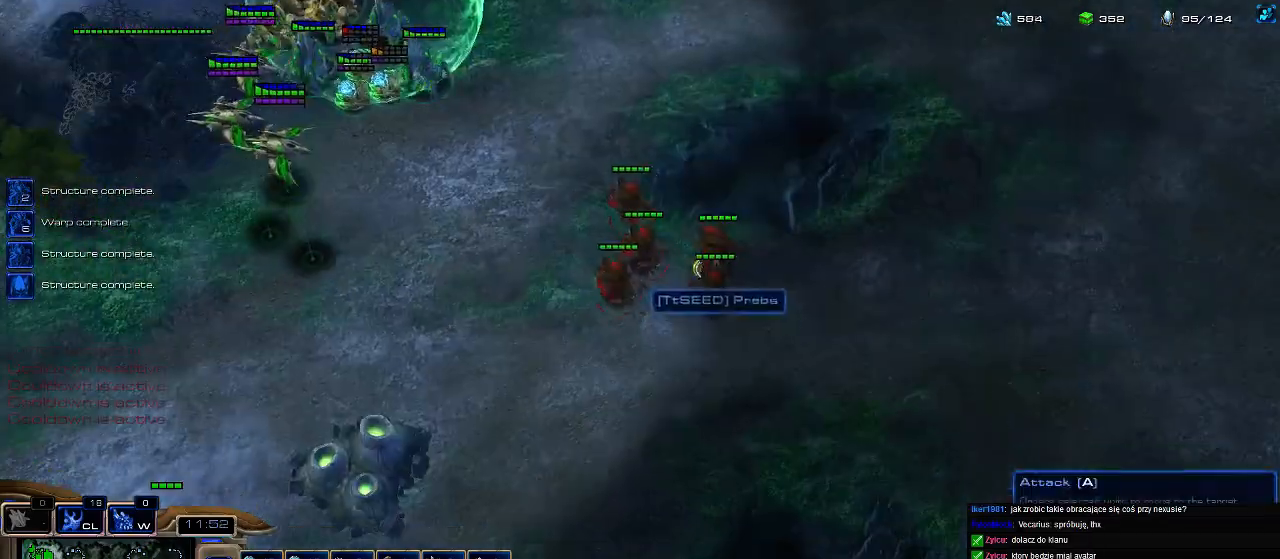
{"keys": [], "events": [[200, "a", "down"], [300, "a", "up"], [400, "a", "down"], [500, "a", "up"]]}
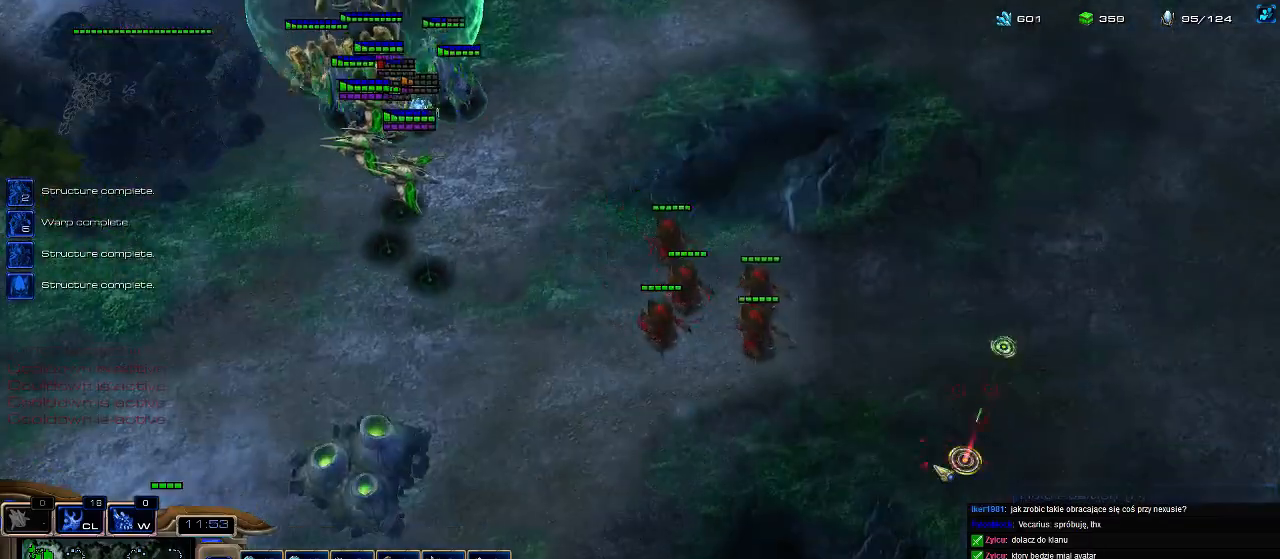
{"keys": [], "events": [[67, "a", "down"], [167, "a", "up"], [233, "a", "down"], [333, "a", "up"], [400, "a", "down"], [500, "a", "up"]]}
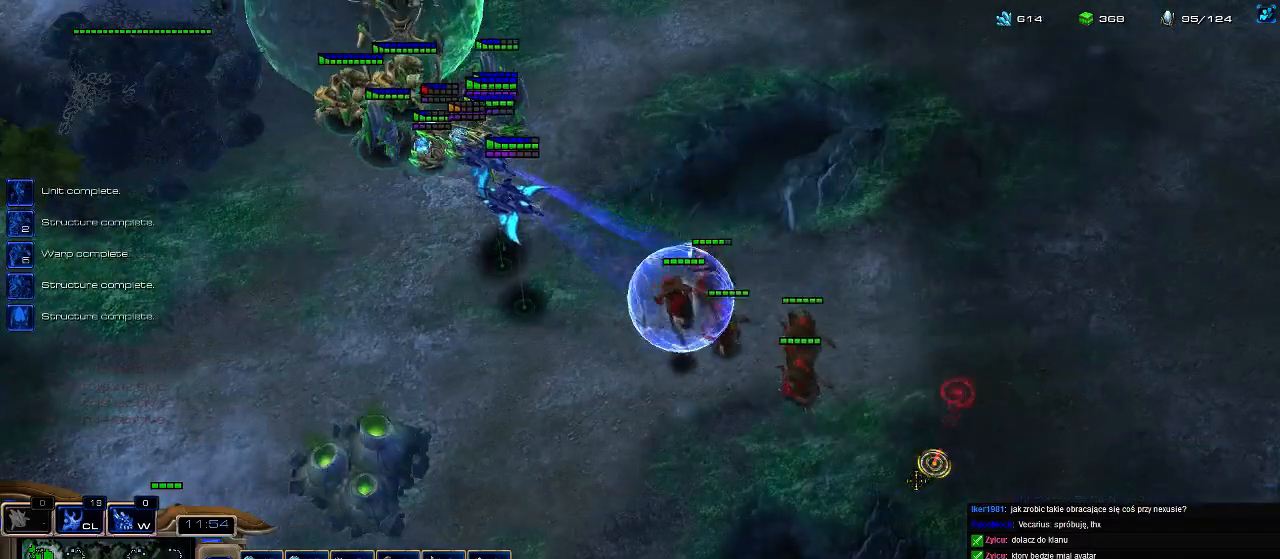
{"keys": ["a"], "events": [[67, "a", "down"], [167, "a", "up"], [267, "a", "down"], [367, "a", "up"], [433, "a", "down"]]}
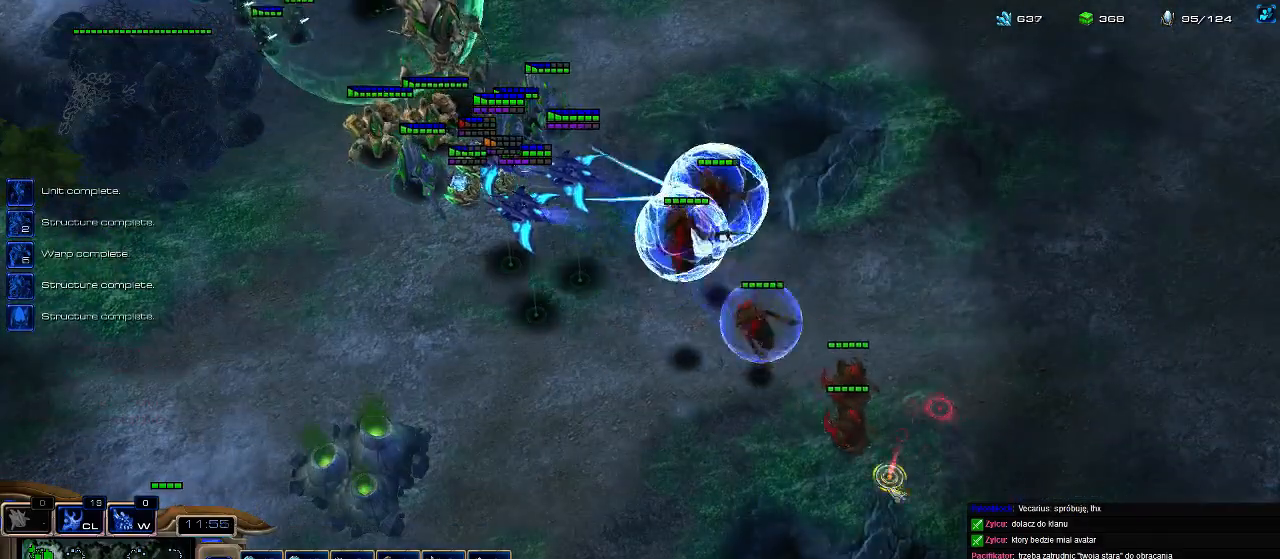
{"keys": [], "events": [[33, "a", "up"], [167, "3", "down"], [267, "3", "up"]]}
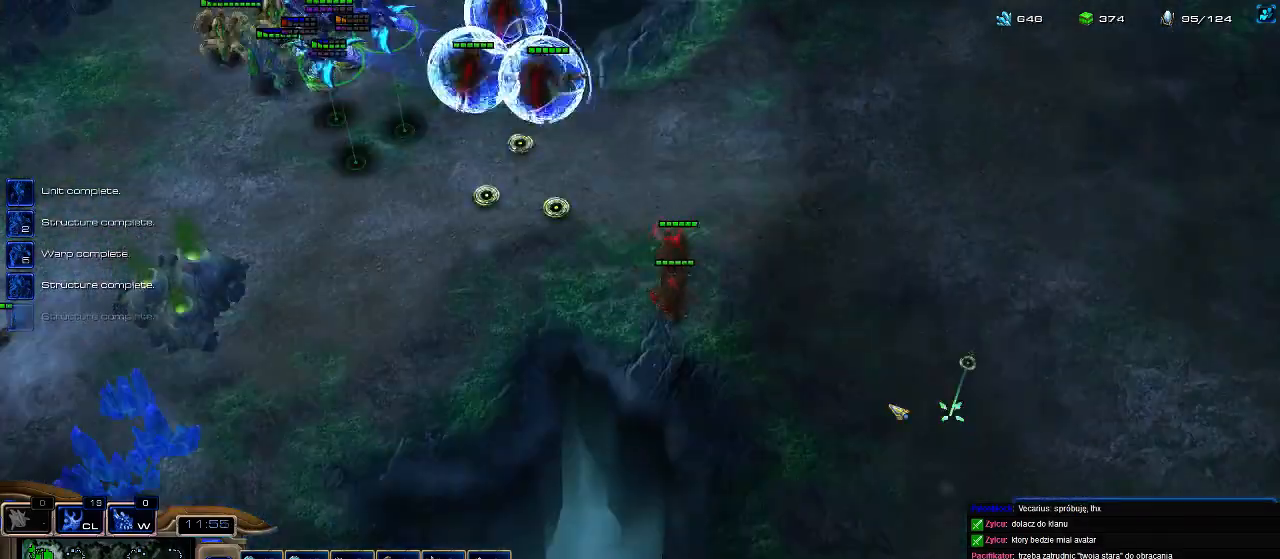
{"keys": [], "events": []}
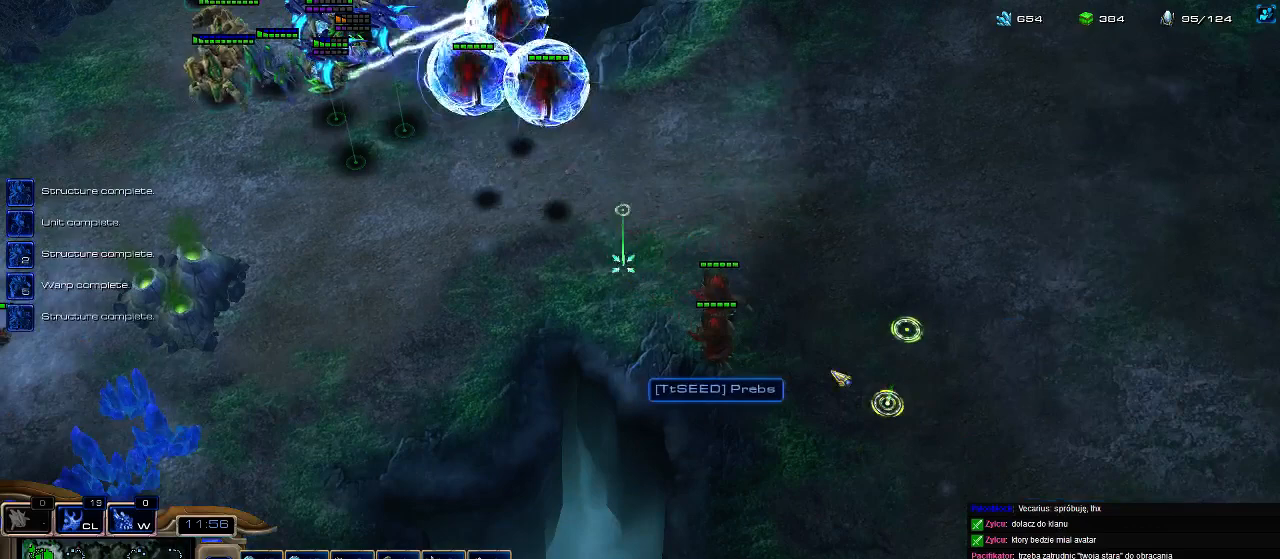
{"keys": [], "events": [[33, "1", "down"], [100, "1", "up"], [367, "a", "down"], [467, "a", "up"]]}
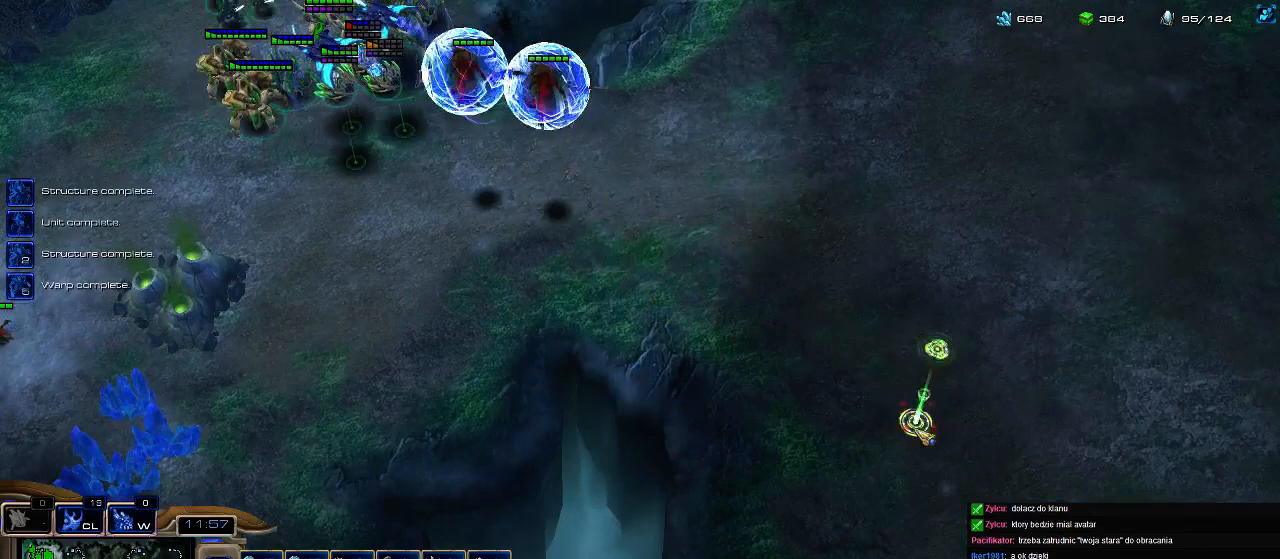
{"keys": [], "events": [[100, "3", "down"], [167, "3", "up"]]}
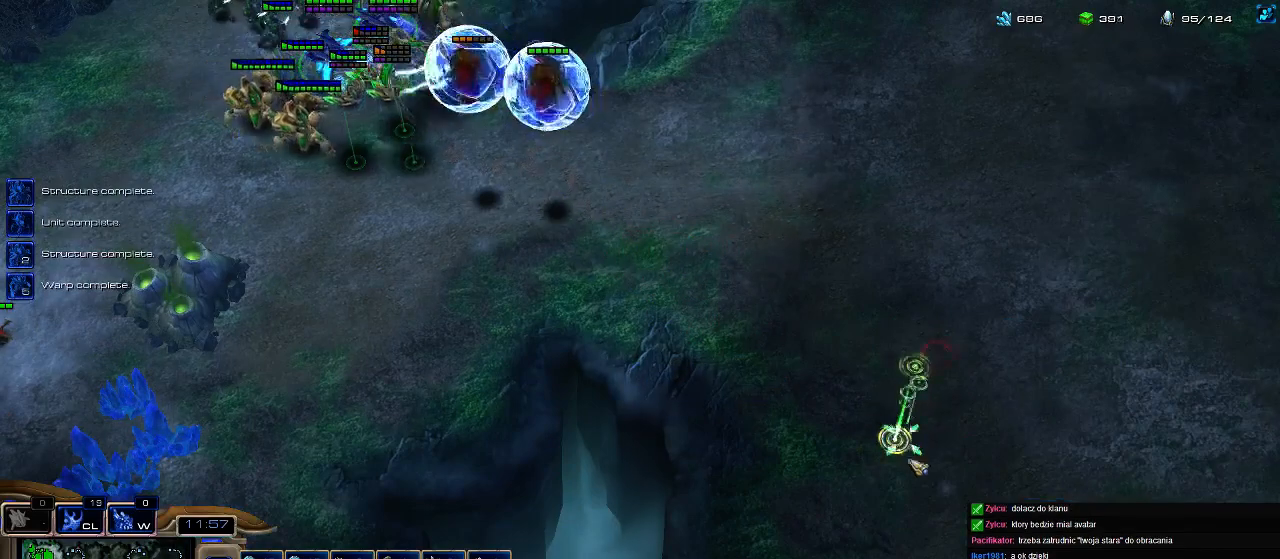
{"keys": ["1"], "events": [[467, "1", "down"]]}